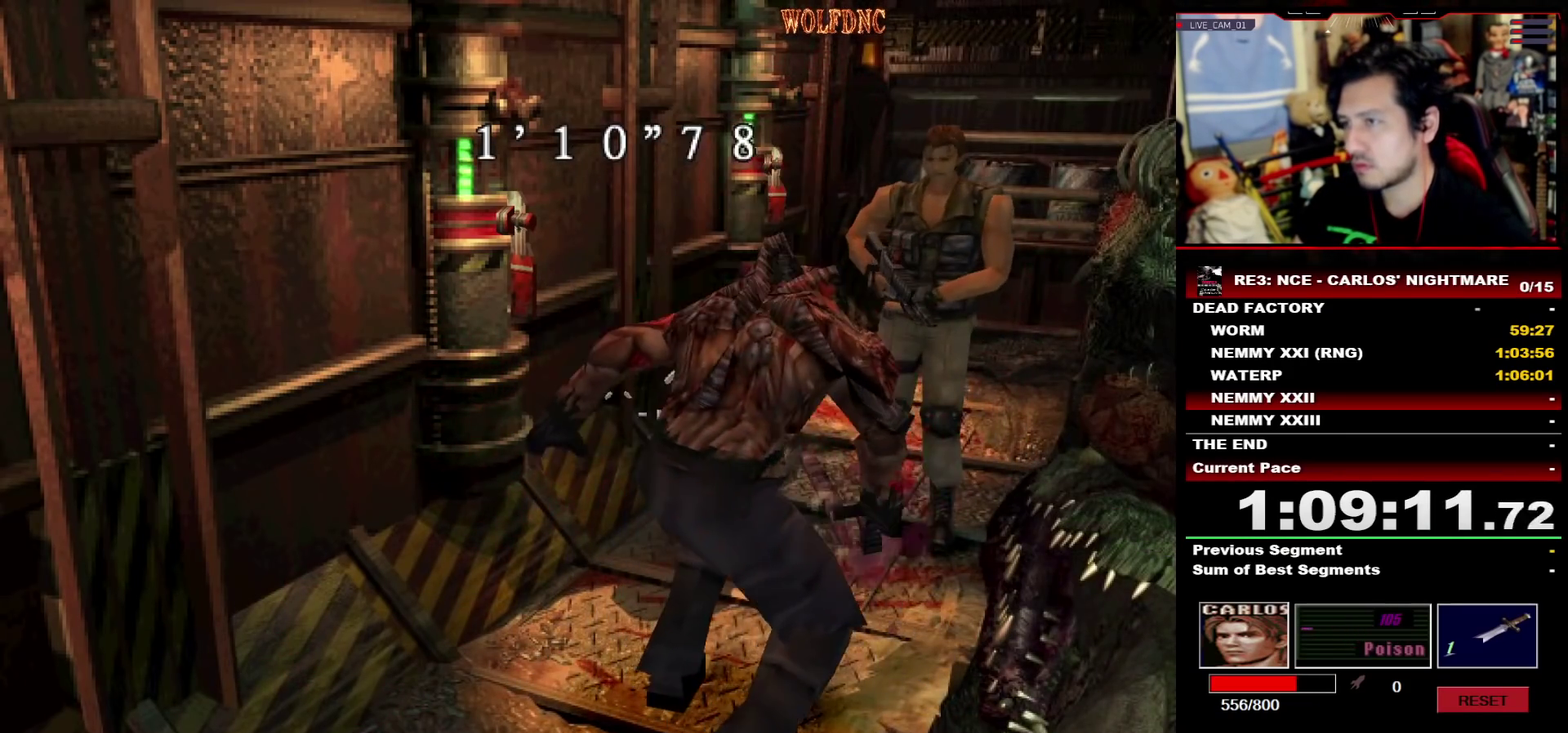
Gameplay with a controller (PlayStation layout); each line is a JSON object with the inputs held at the frame after it. "events" lists button and stick changes between this image and that frame as [ms after this image, input, new state], when the widget could be followed in between. Not read: L3 R3.
{"buttons": ["SQUARE", "DPAD_UP", "DPAD_LEFT"], "events": [[250, "SQUARE", "down"], [283, "DPAD_UP", "down"], [433, "DPAD_RIGHT", "up"], [483, "DPAD_LEFT", "down"]]}
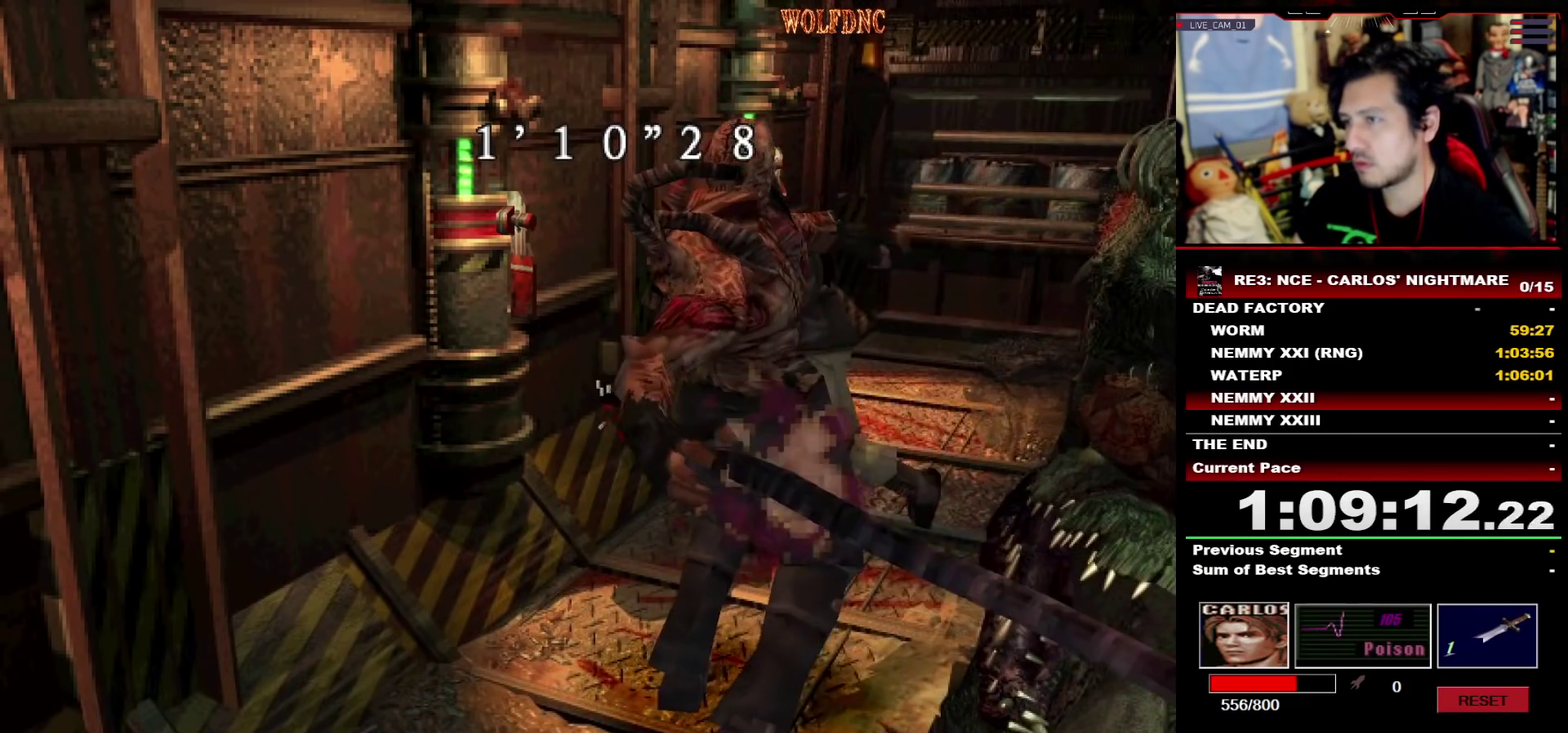
{"buttons": ["SQUARE", "DPAD_UP"], "events": [[450, "DPAD_LEFT", "up"]]}
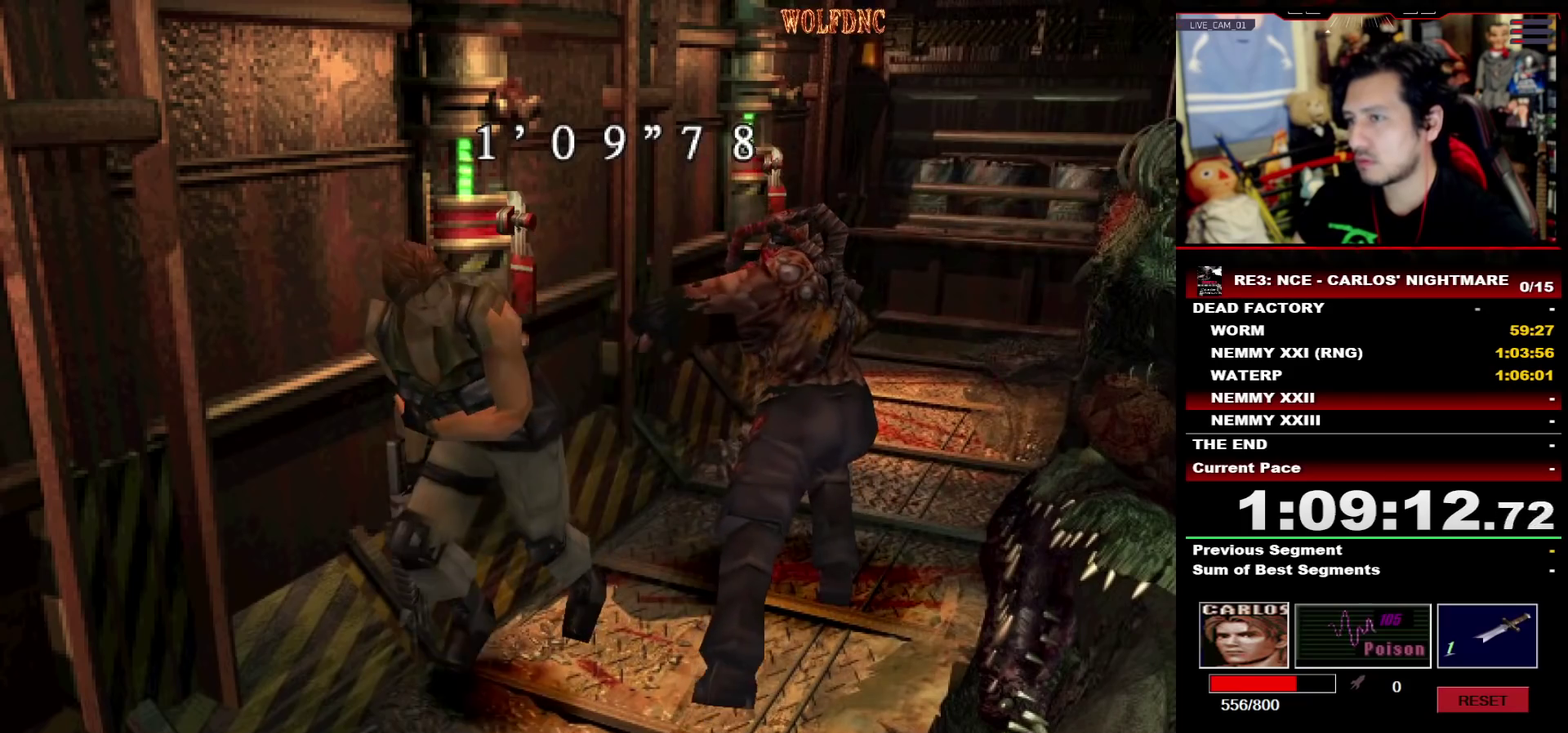
{"buttons": ["SQUARE", "DPAD_UP", "DPAD_LEFT"], "events": [[417, "DPAD_LEFT", "down"]]}
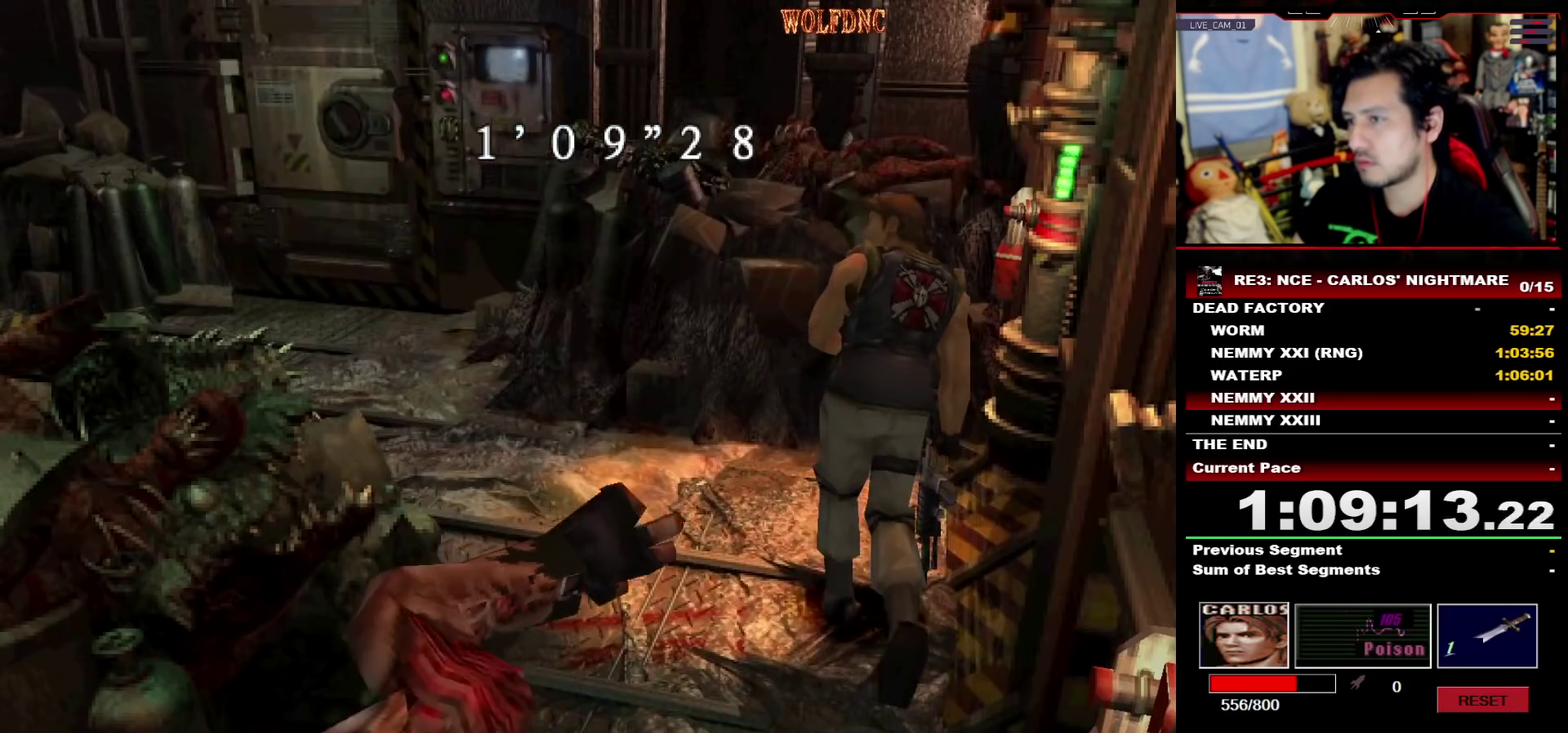
{"buttons": ["CROSS", "R1", "DPAD_LEFT"], "events": [[200, "R1", "down"], [283, "CROSS", "down"], [283, "DPAD_LEFT", "up"], [283, "DPAD_UP", "up"], [283, "SQUARE", "up"], [433, "DPAD_LEFT", "down"]]}
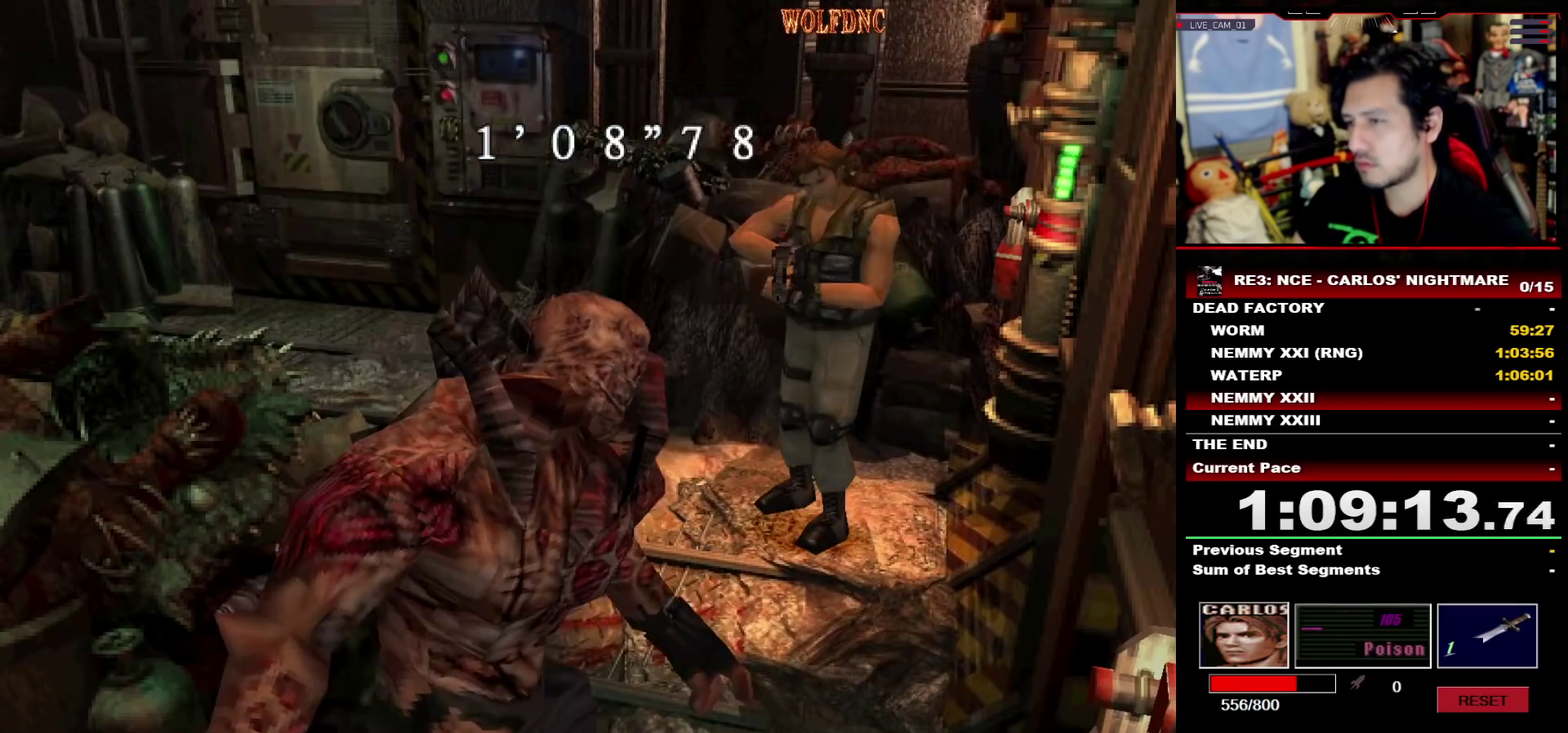
{"buttons": [], "events": [[17, "DPAD_LEFT", "up"], [217, "R1", "up"], [267, "CROSS", "up"]]}
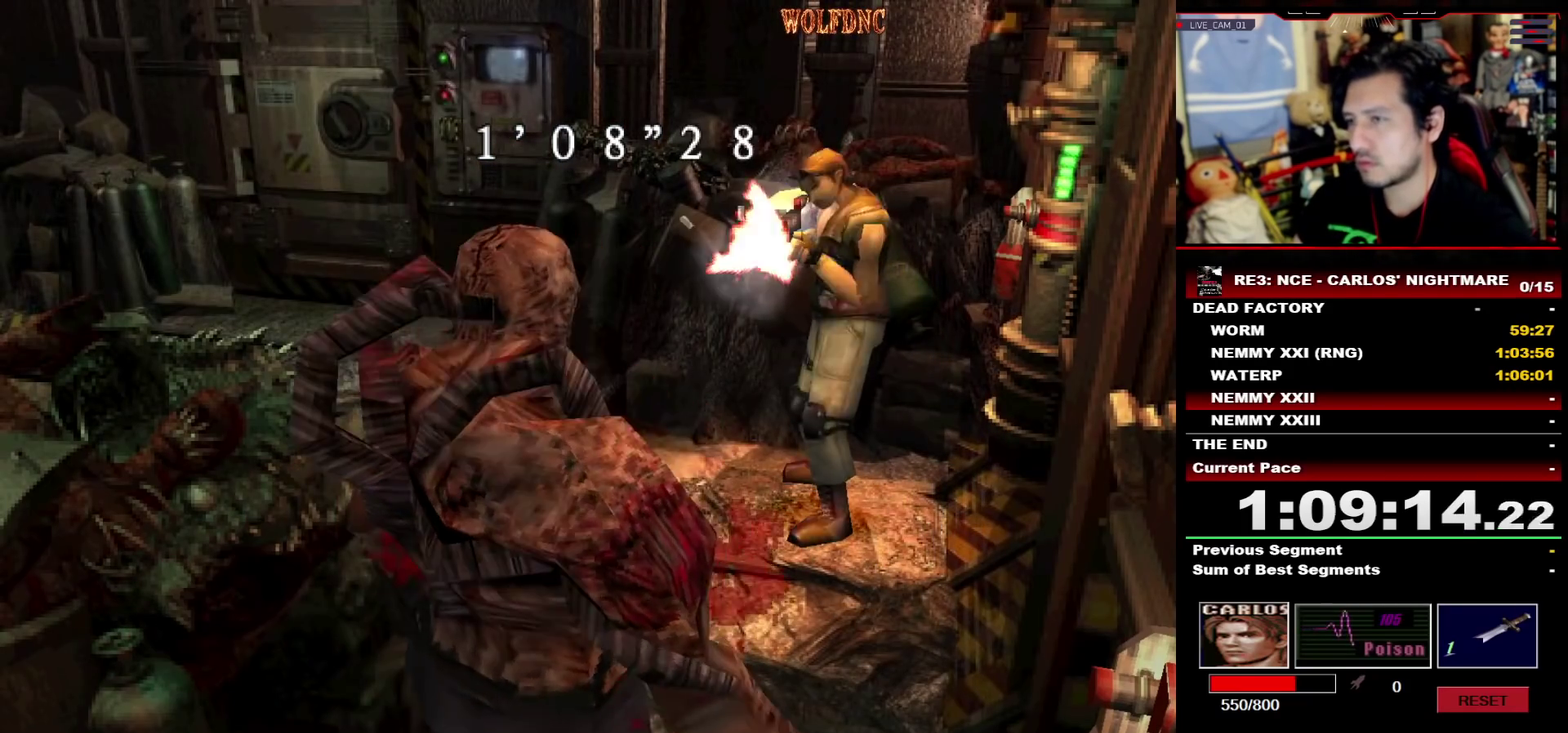
{"buttons": ["DPAD_RIGHT"], "events": [[33, "DPAD_RIGHT", "down"]]}
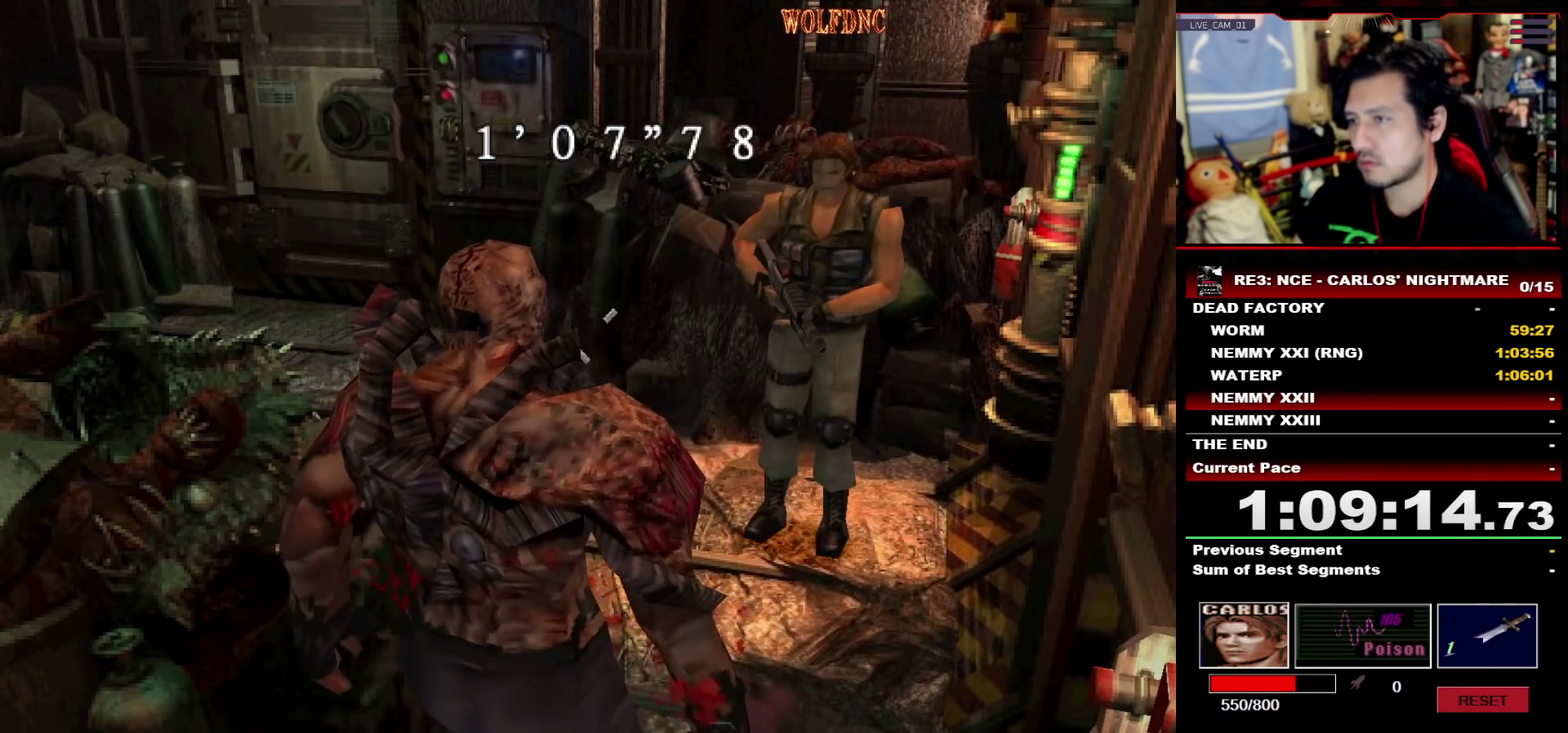
{"buttons": [], "events": [[300, "DPAD_RIGHT", "up"], [300, "DPAD_UP", "down"], [383, "DPAD_UP", "up"]]}
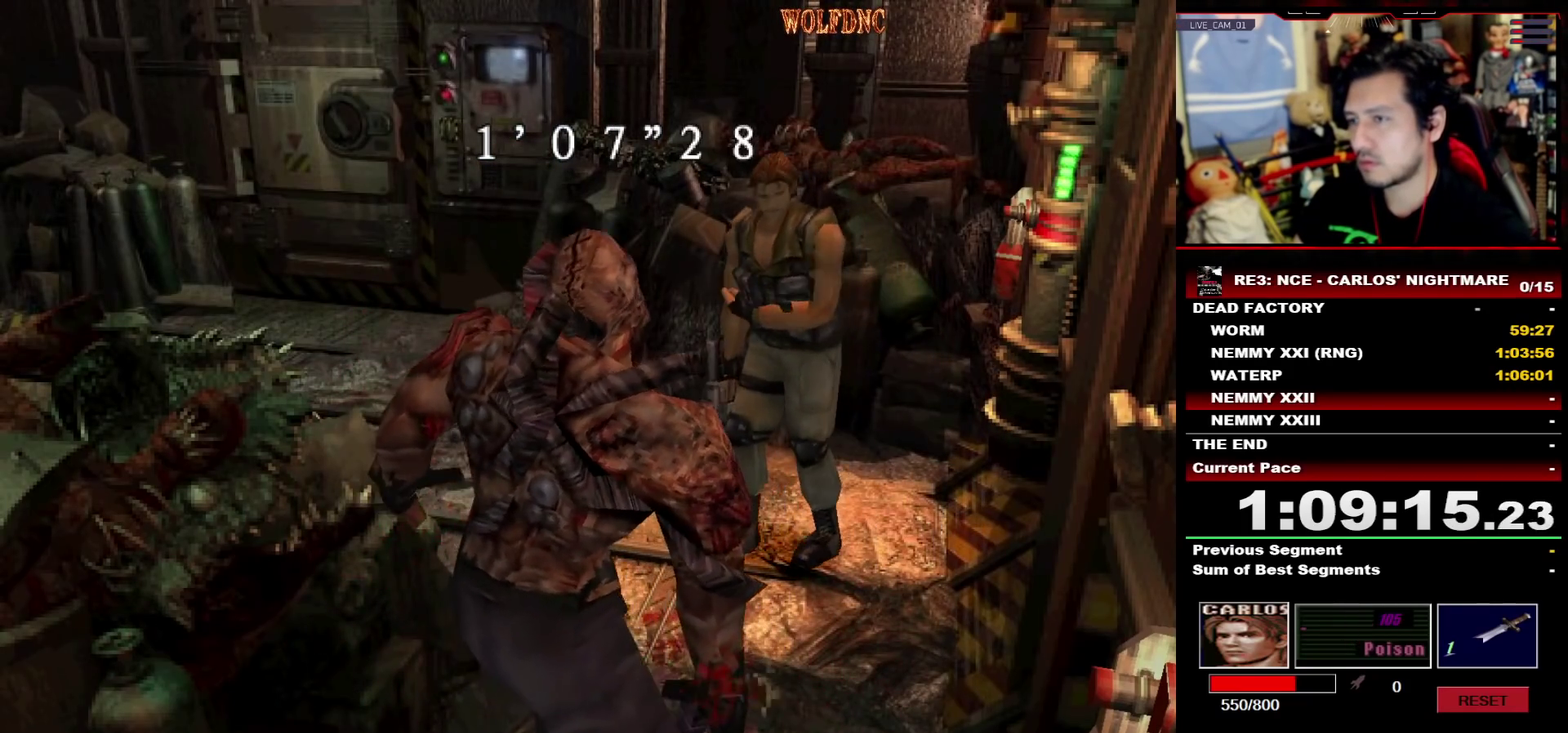
{"buttons": [], "events": [[117, "CIRCLE", "down"], [167, "CIRCLE", "up"], [217, "CIRCLE", "down"], [300, "CIRCLE", "up"]]}
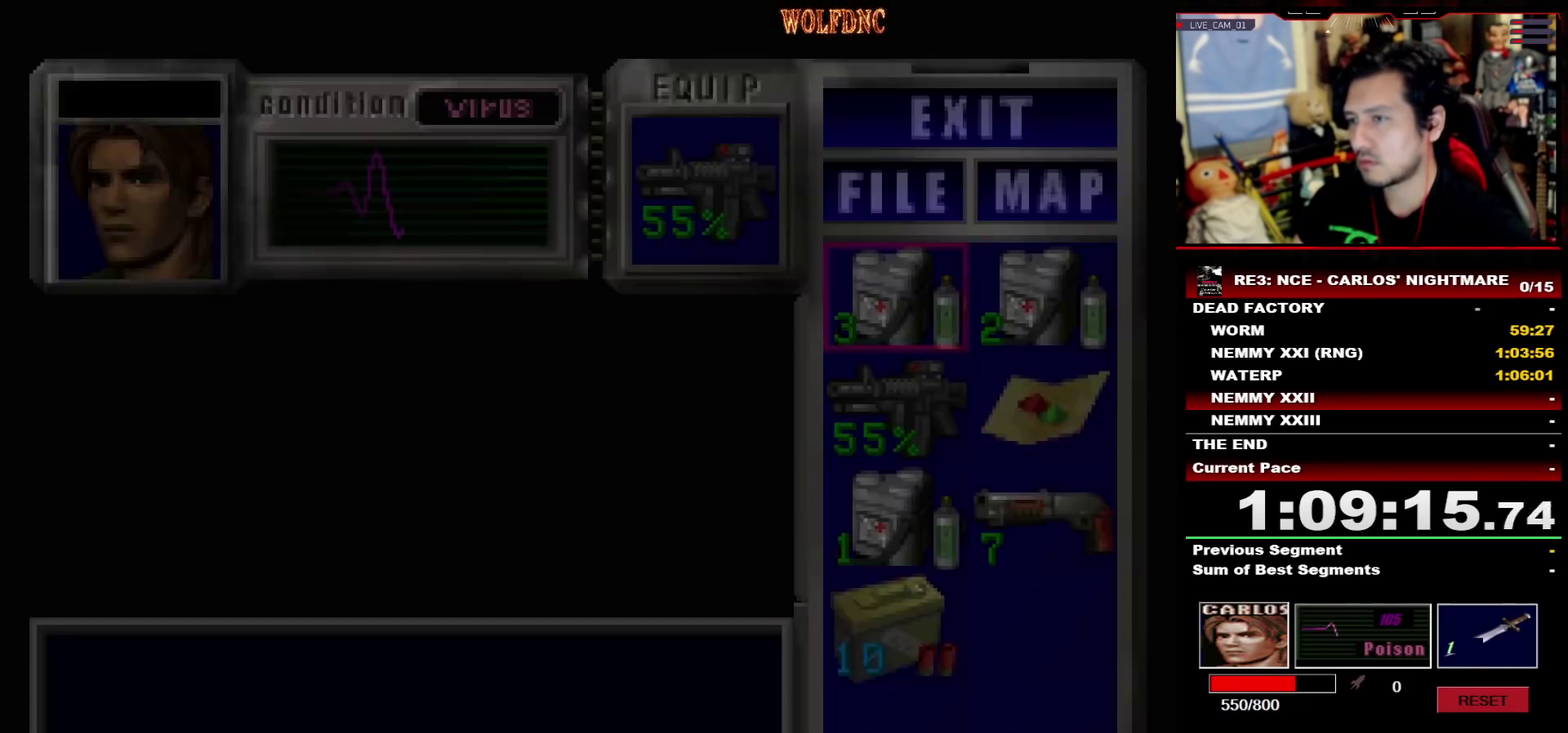
{"buttons": ["DPAD_RIGHT"], "events": [[183, "DPAD_DOWN", "down"], [233, "DPAD_DOWN", "up"], [317, "DPAD_DOWN", "down"], [417, "DPAD_DOWN", "up"], [467, "DPAD_RIGHT", "down"]]}
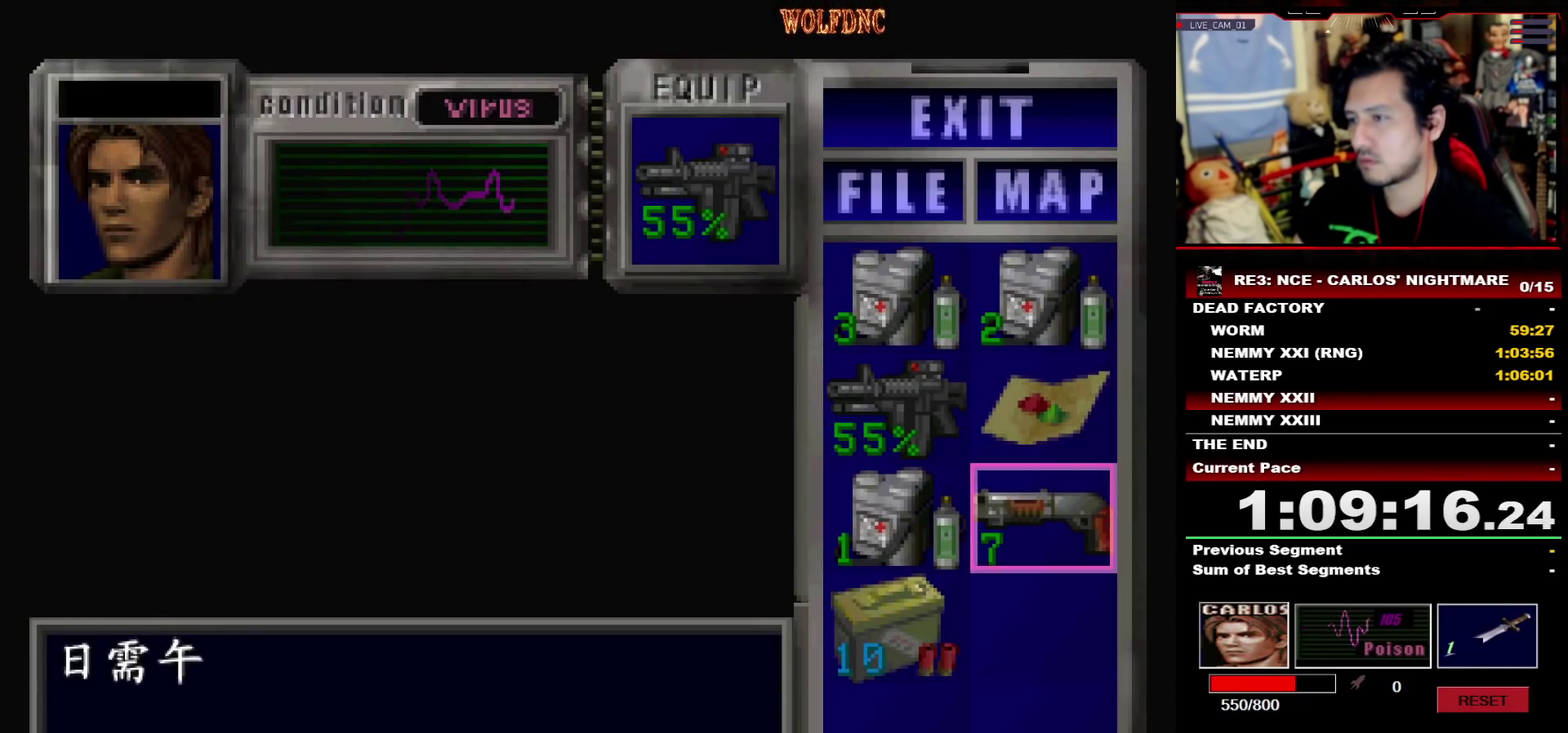
{"buttons": ["SQUARE"], "events": [[50, "DPAD_RIGHT", "up"], [100, "CROSS", "down"], [200, "CROSS", "up"], [300, "CROSS", "down"], [383, "CROSS", "up"], [483, "SQUARE", "down"]]}
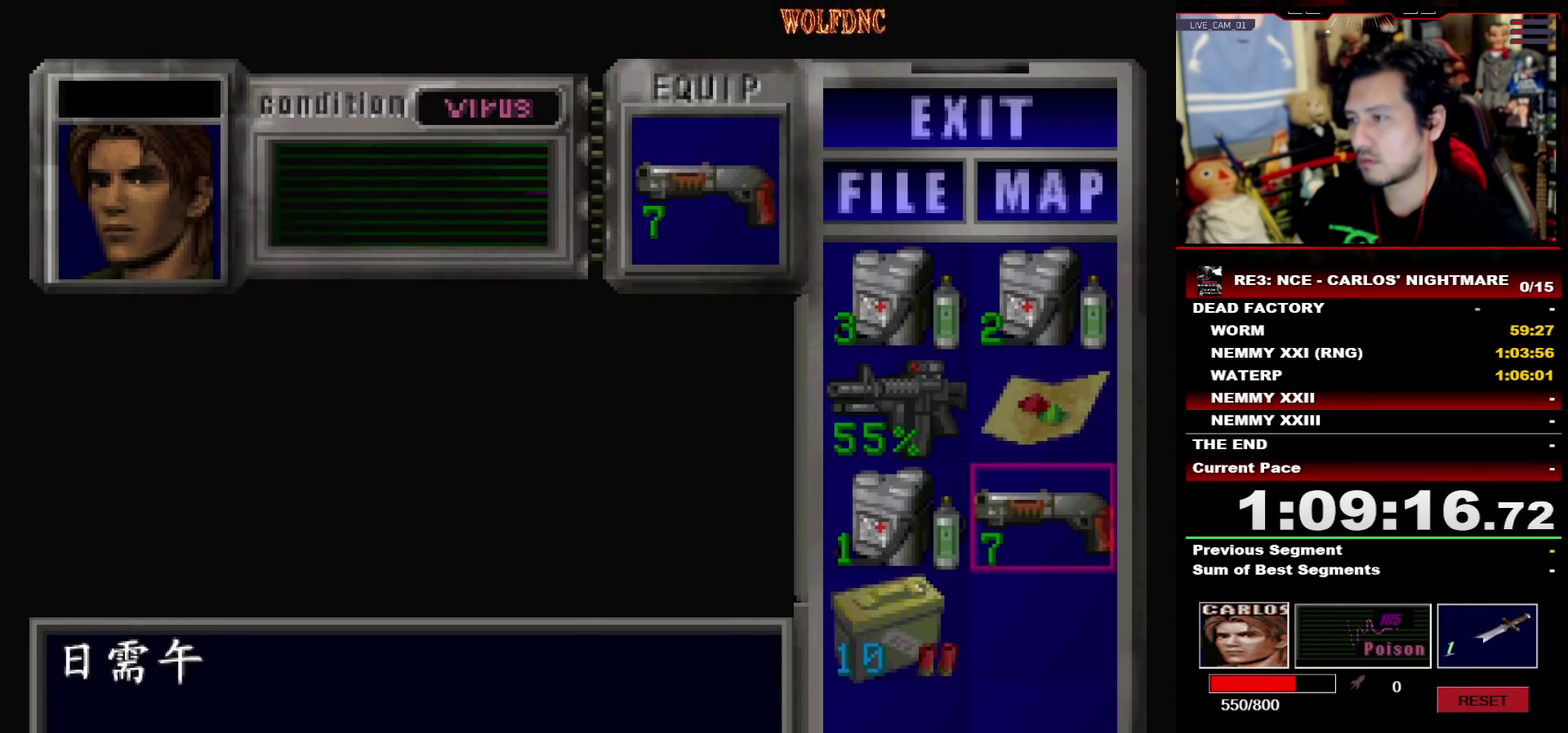
{"buttons": ["CROSS", "R1", "DPAD_DOWN"], "events": [[67, "SQUARE", "up"], [117, "R1", "down"], [350, "DPAD_DOWN", "down"], [500, "CROSS", "down"]]}
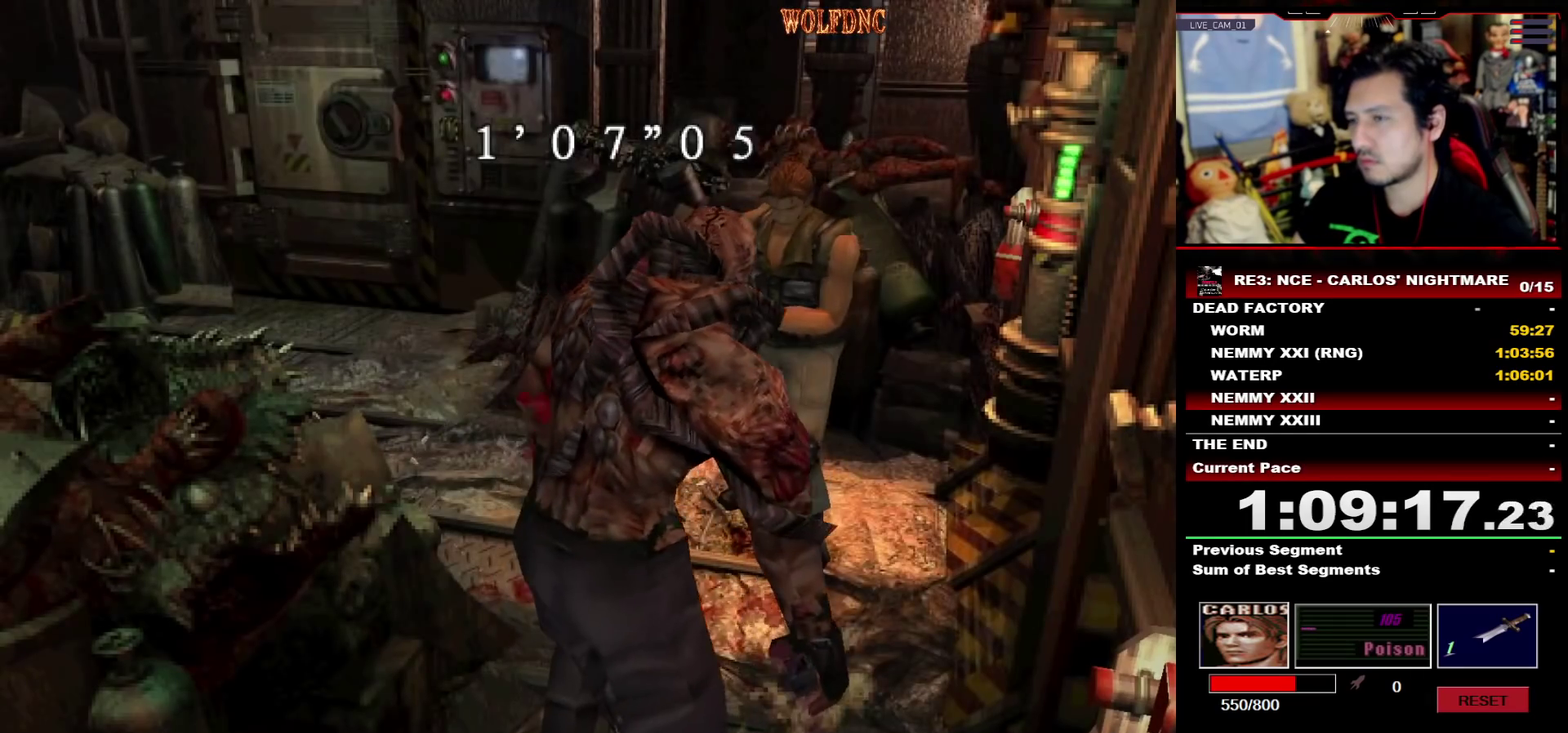
{"buttons": ["CROSS"], "events": [[33, "DPAD_DOWN", "up"], [133, "R1", "up"], [183, "R1", "down"], [317, "R1", "up"], [367, "CROSS", "up"], [417, "CROSS", "down"]]}
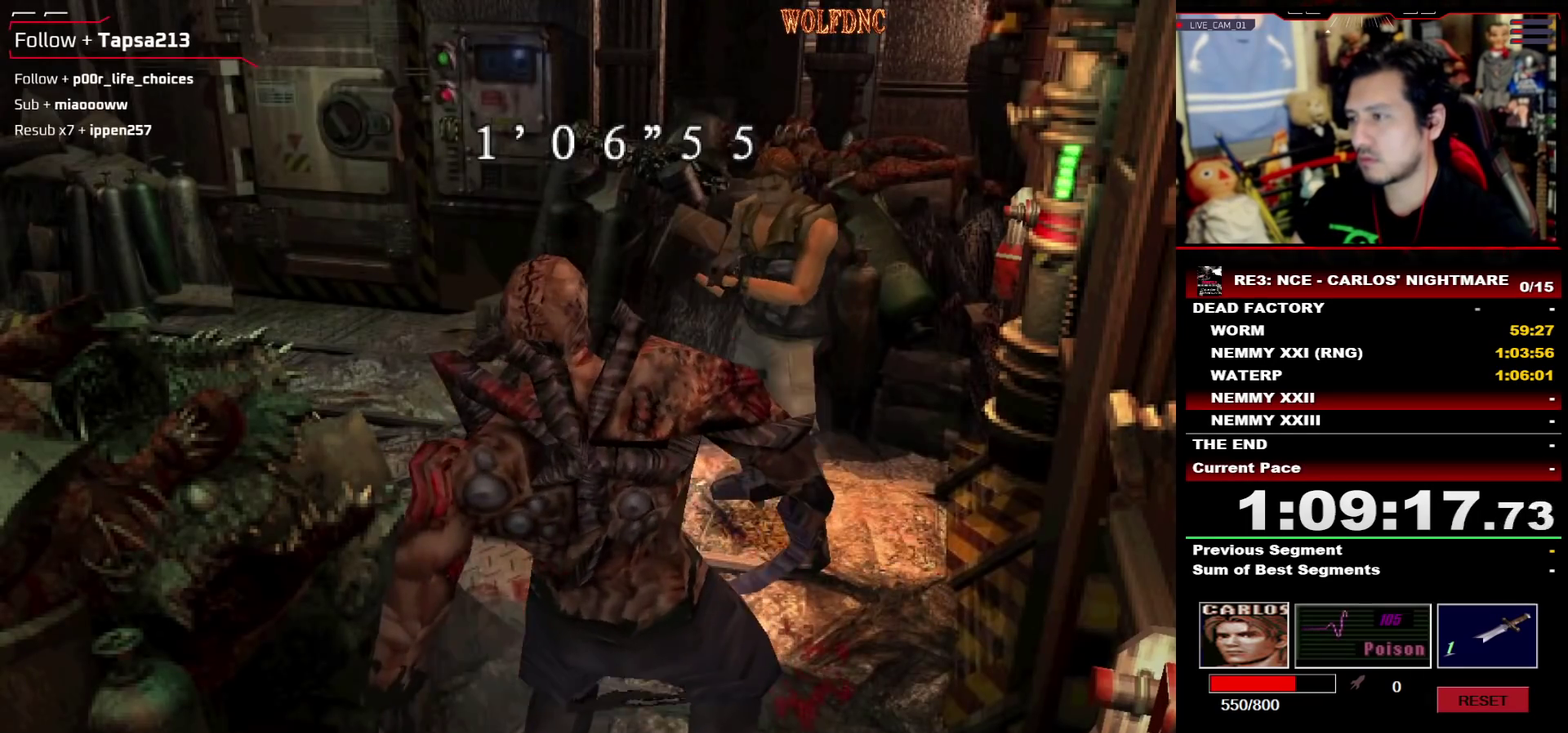
{"buttons": [], "events": [[200, "CROSS", "up"], [333, "CROSS", "down"], [433, "CROSS", "up"]]}
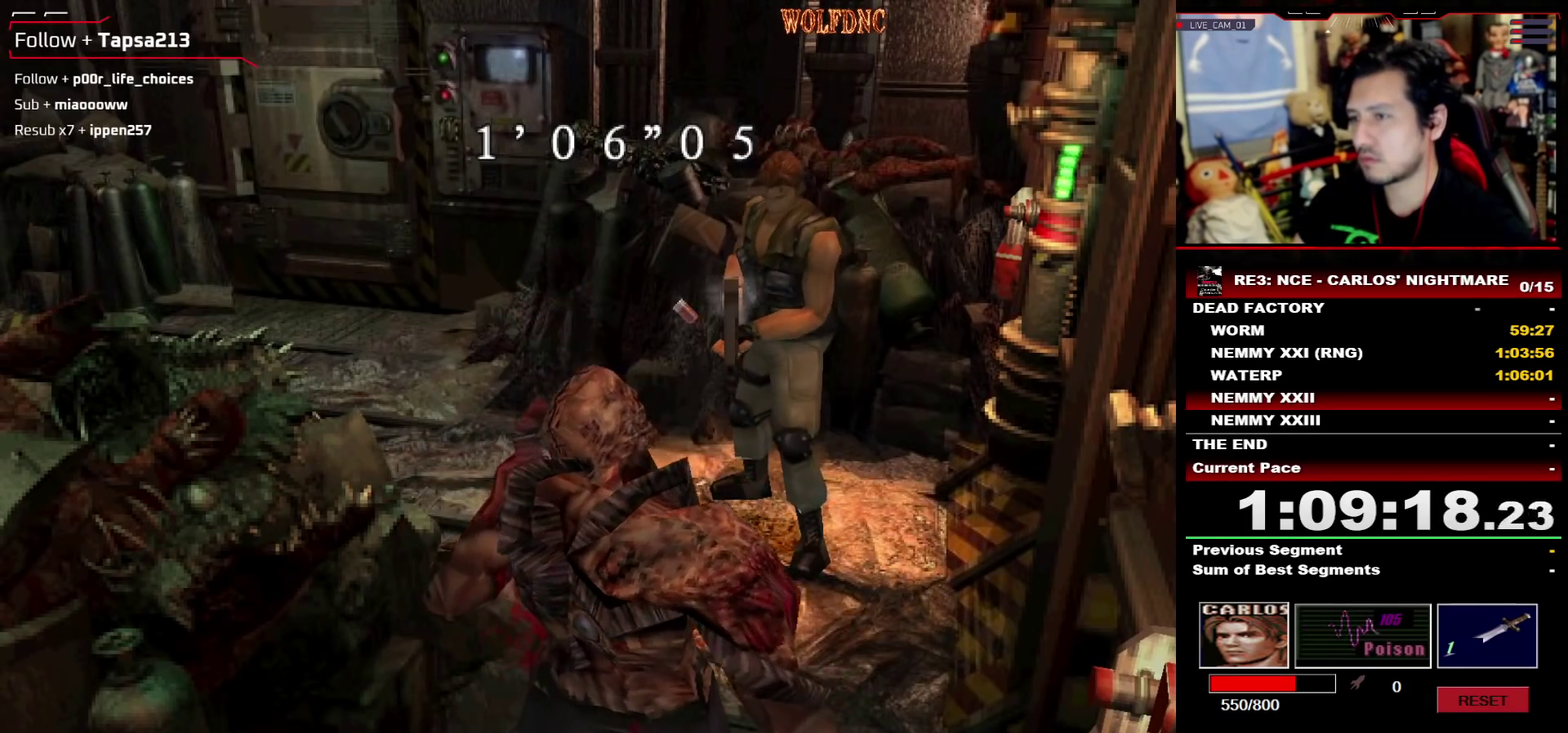
{"buttons": ["CIRCLE"]}
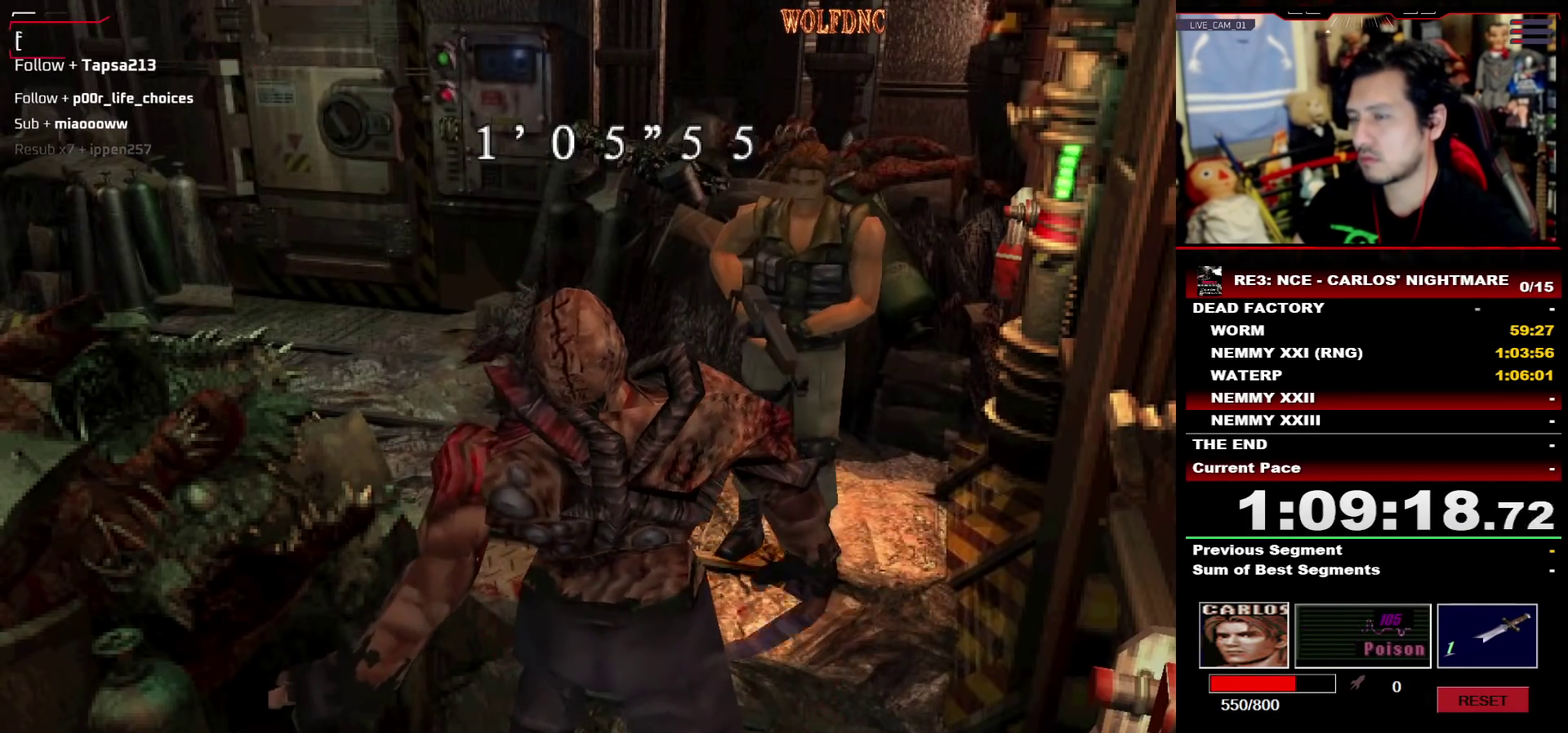
{"buttons": []}
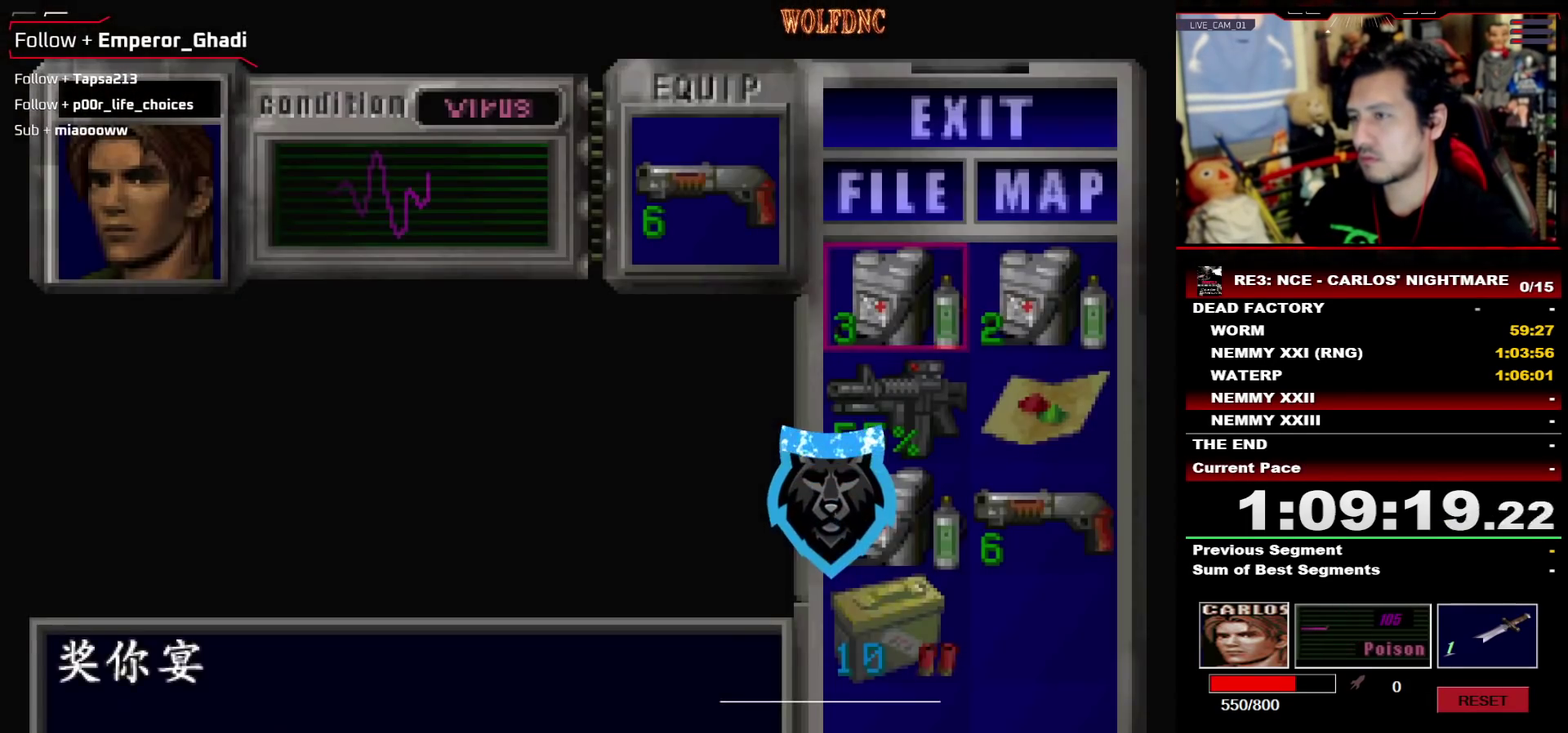
{"buttons": ["SQUARE"], "events": [[100, "CROSS", "down"], [200, "CROSS", "up"], [433, "SQUARE", "down"]]}
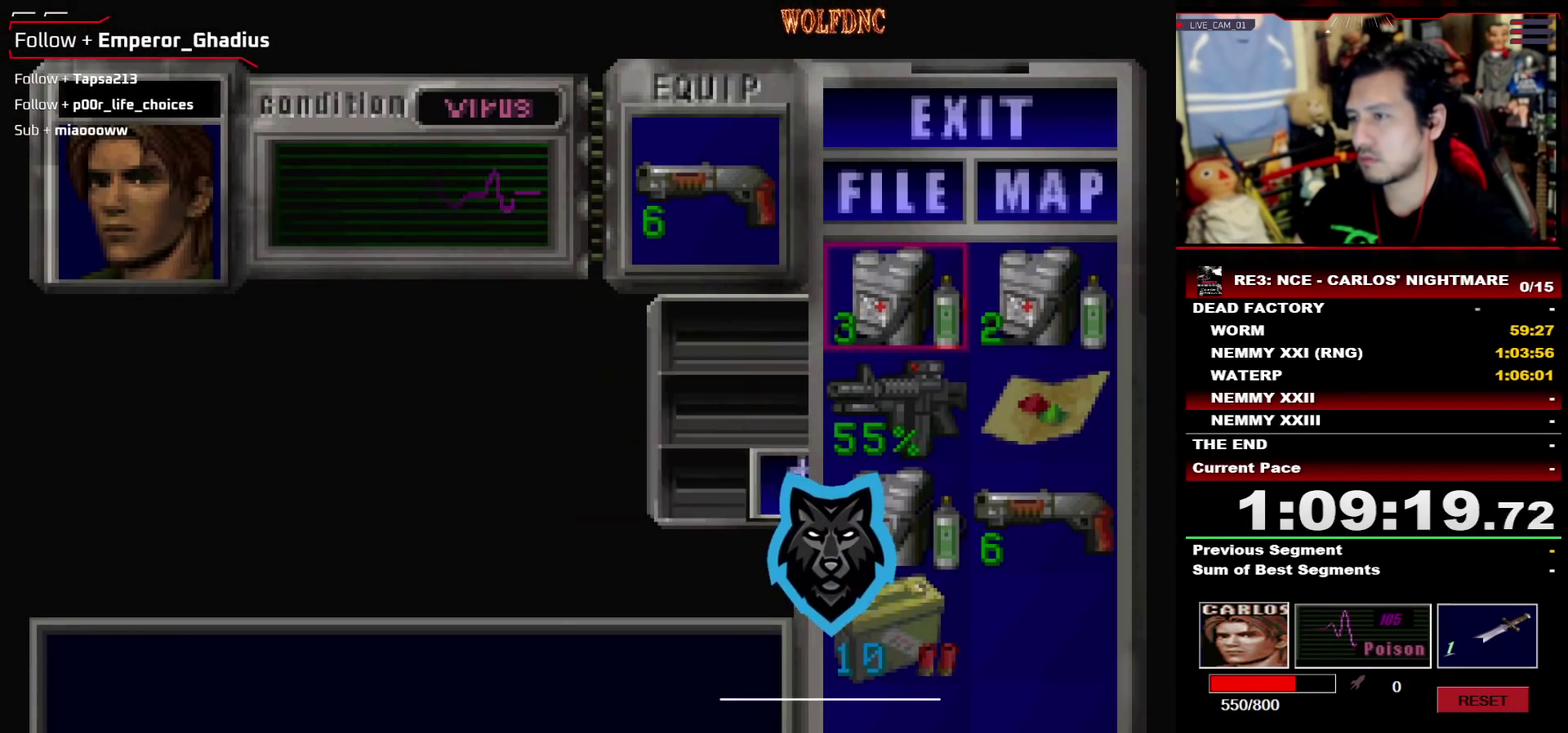
{"buttons": [], "events": [[17, "SQUARE", "up"], [117, "DPAD_DOWN", "down"], [267, "DPAD_DOWN", "up"], [400, "CROSS", "down"], [450, "CROSS", "up"]]}
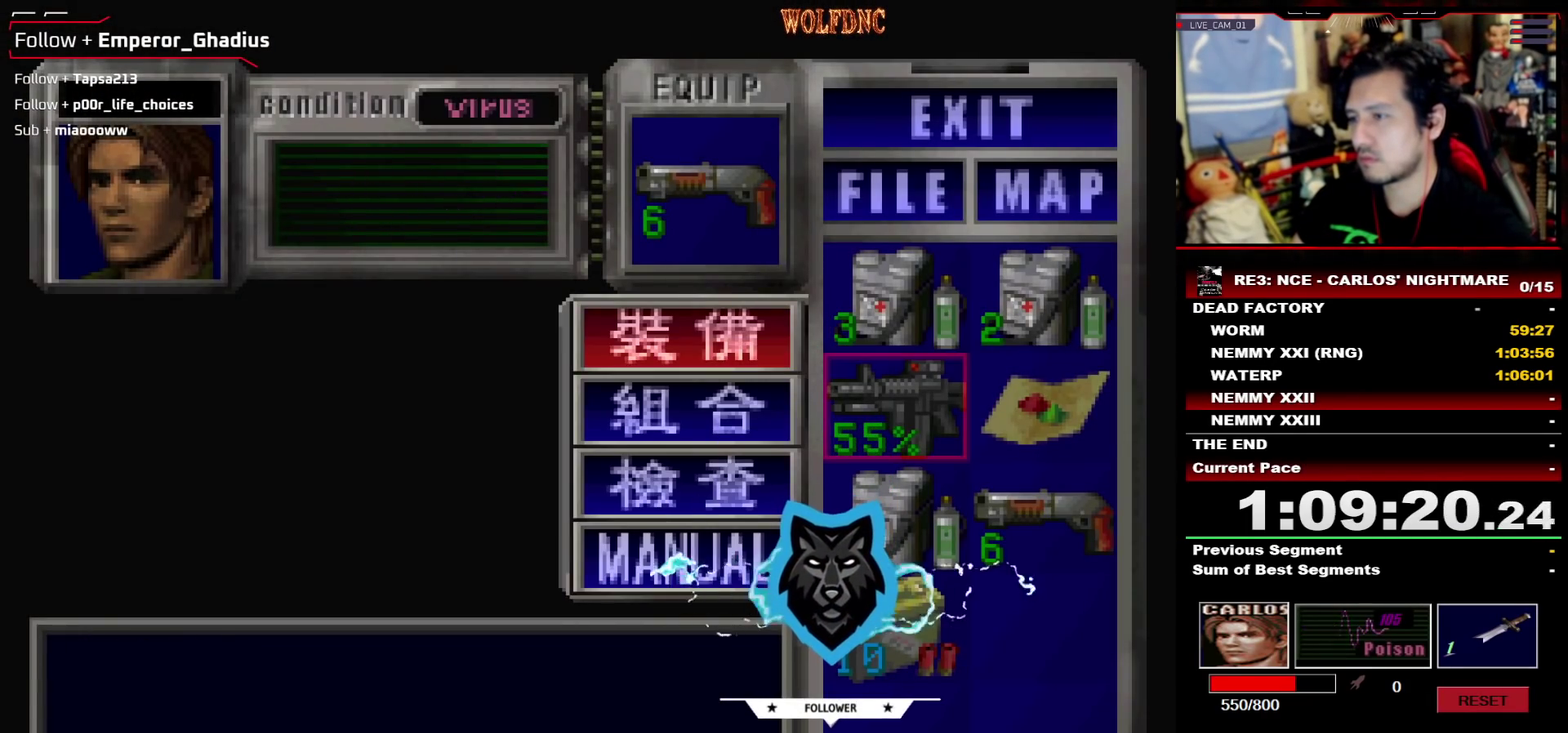
{"buttons": [], "events": [[267, "CROSS", "down"], [367, "CROSS", "up"]]}
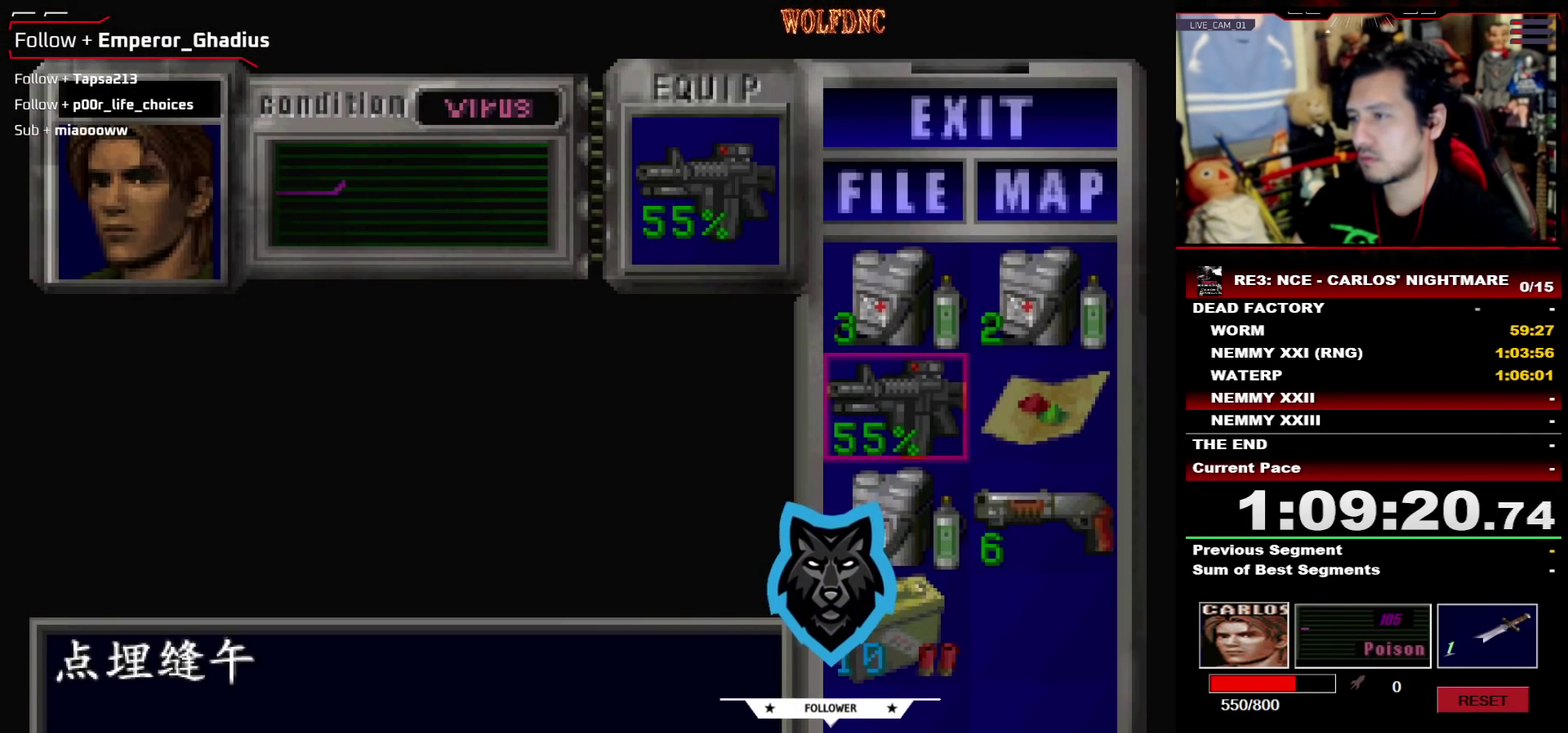
{"buttons": ["SQUARE", "DPAD_UP", "DPAD_LEFT"], "events": [[17, "CIRCLE", "down"], [100, "CIRCLE", "up"], [433, "DPAD_LEFT", "down"], [483, "DPAD_UP", "down"], [483, "SQUARE", "down"]]}
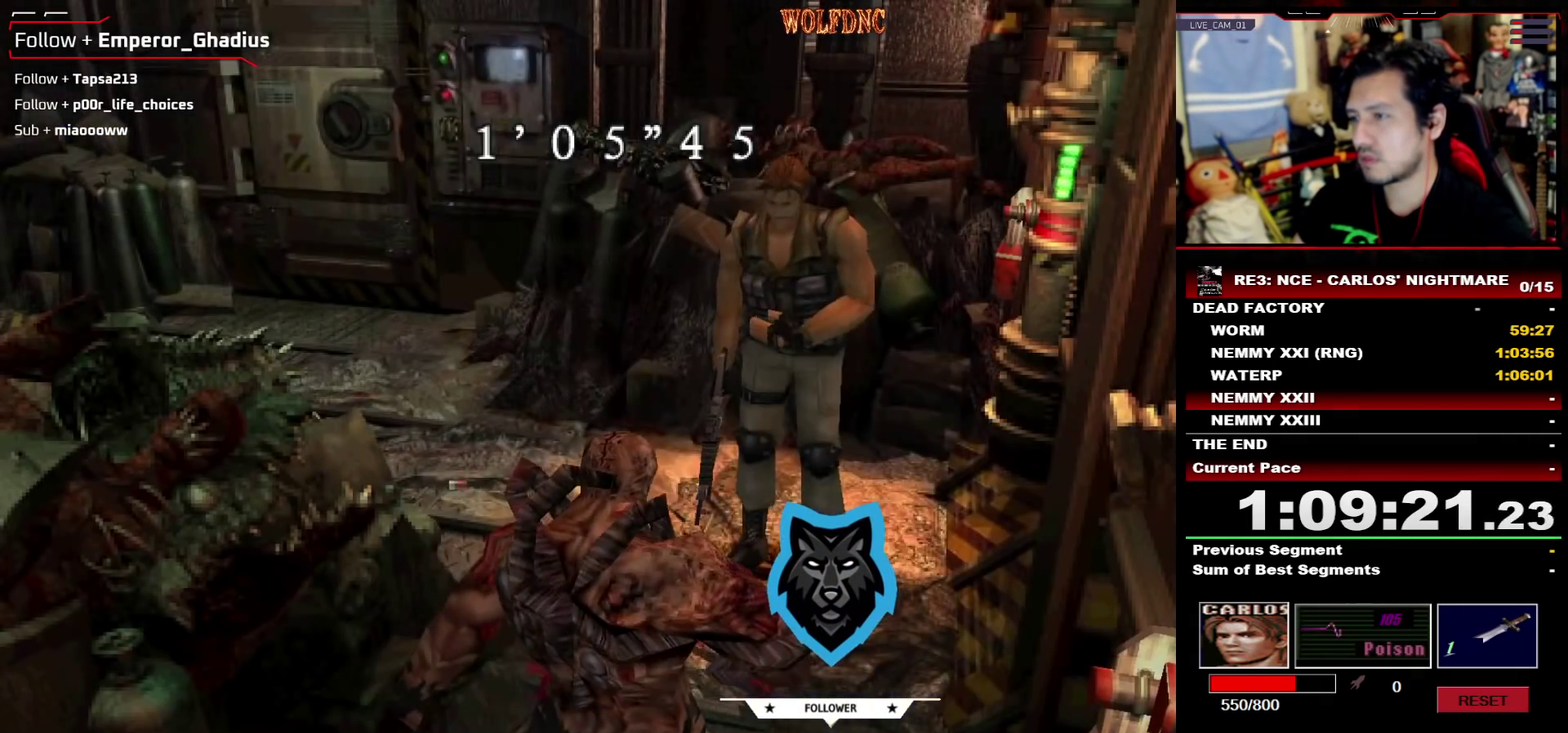
{"buttons": ["SQUARE", "DPAD_UP", "DPAD_RIGHT"], "events": [[217, "DPAD_LEFT", "up"], [450, "DPAD_RIGHT", "down"]]}
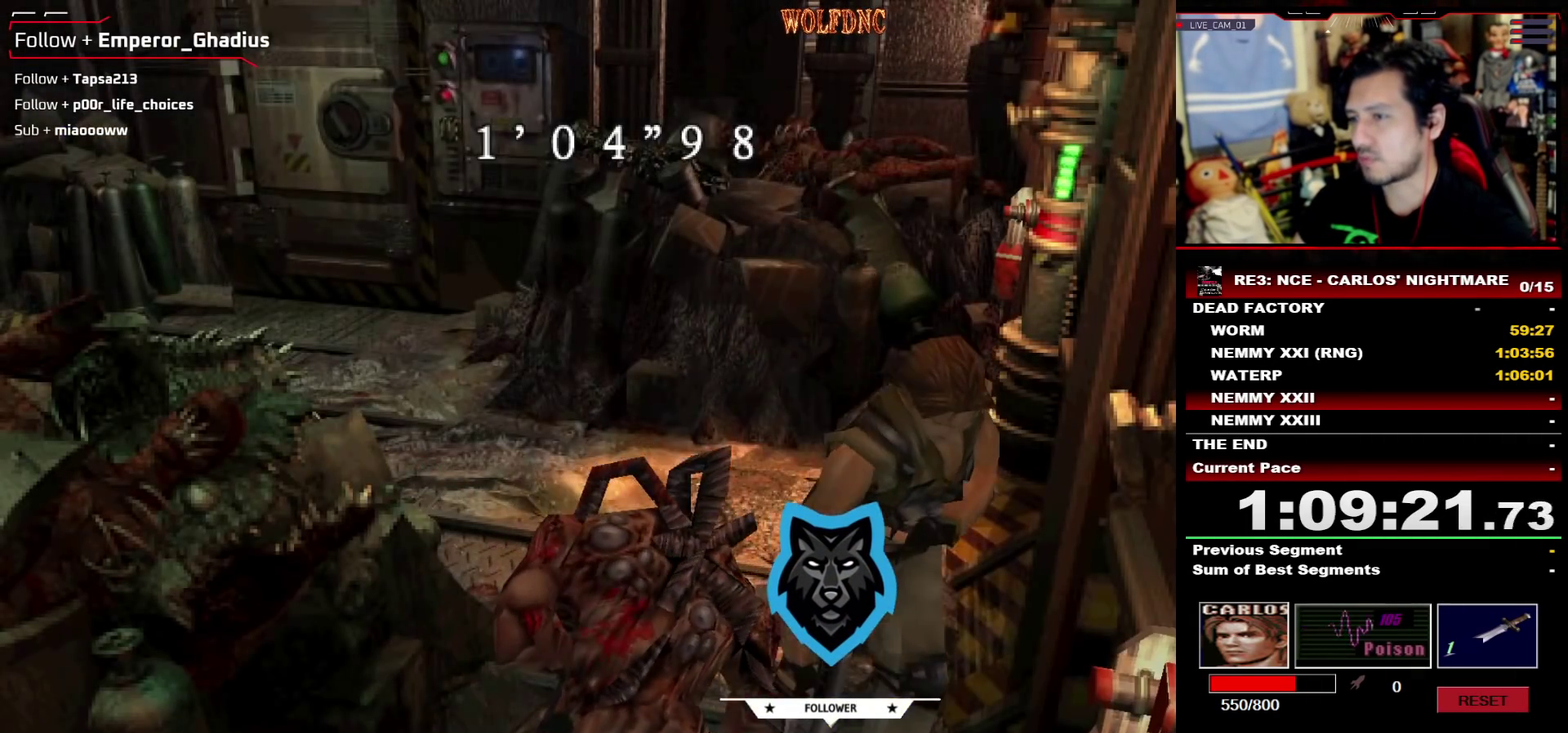
{"buttons": ["SQUARE", "DPAD_UP", "DPAD_RIGHT"], "events": [[133, "DPAD_RIGHT", "up"], [183, "DPAD_RIGHT", "down"], [317, "DPAD_RIGHT", "up"], [417, "DPAD_RIGHT", "down"]]}
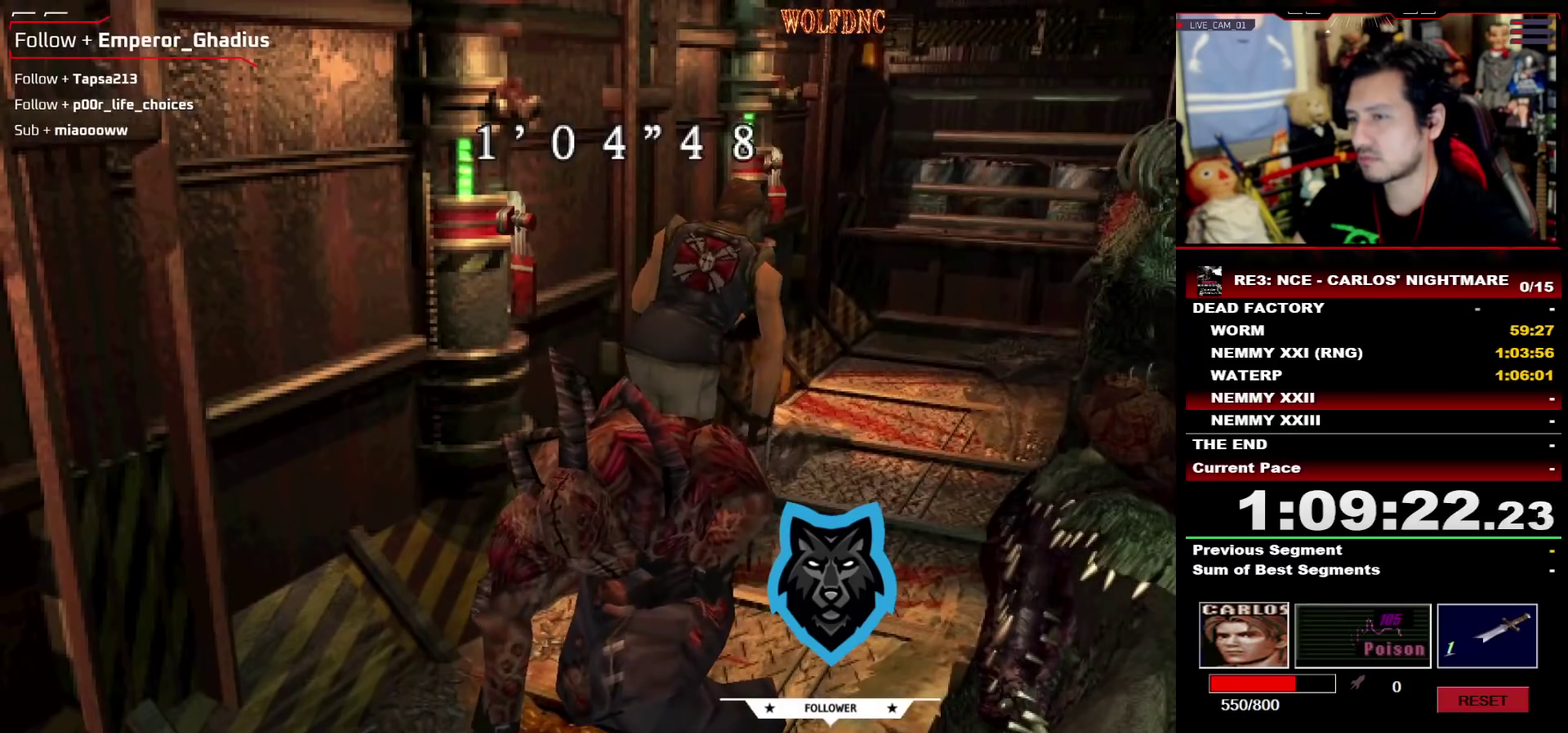
{"buttons": ["R1", "DPAD_DOWN"], "events": [[67, "DPAD_UP", "up"], [67, "R1", "down"], [150, "DPAD_DOWN", "down"], [150, "SQUARE", "up"], [300, "DPAD_RIGHT", "up"]]}
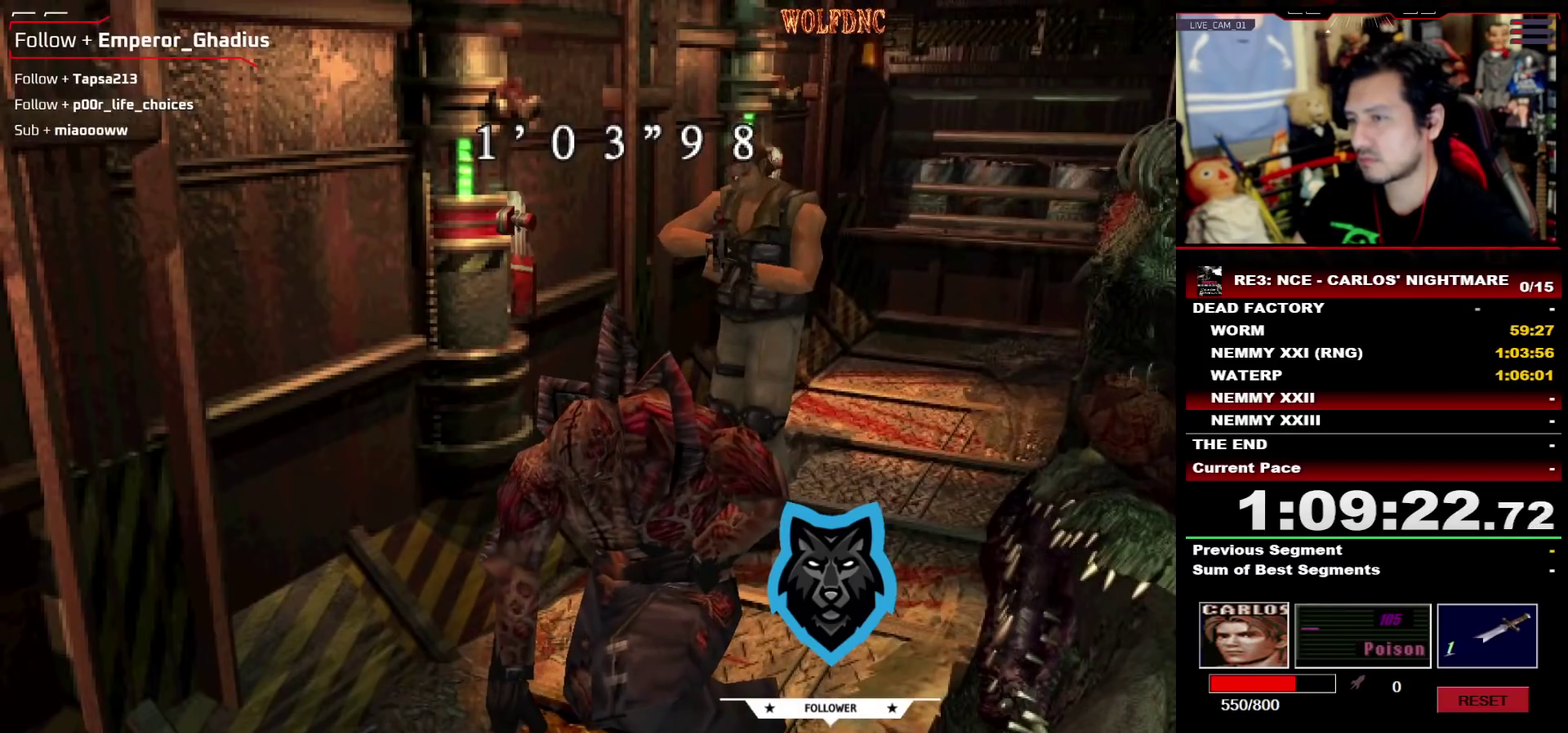
{"buttons": ["CROSS", "R1", "DPAD_DOWN"], "events": [[33, "CROSS", "down"], [167, "R1", "up"], [217, "R1", "down"], [350, "R1", "up"], [400, "R1", "down"], [450, "R1", "up"], [500, "R1", "down"]]}
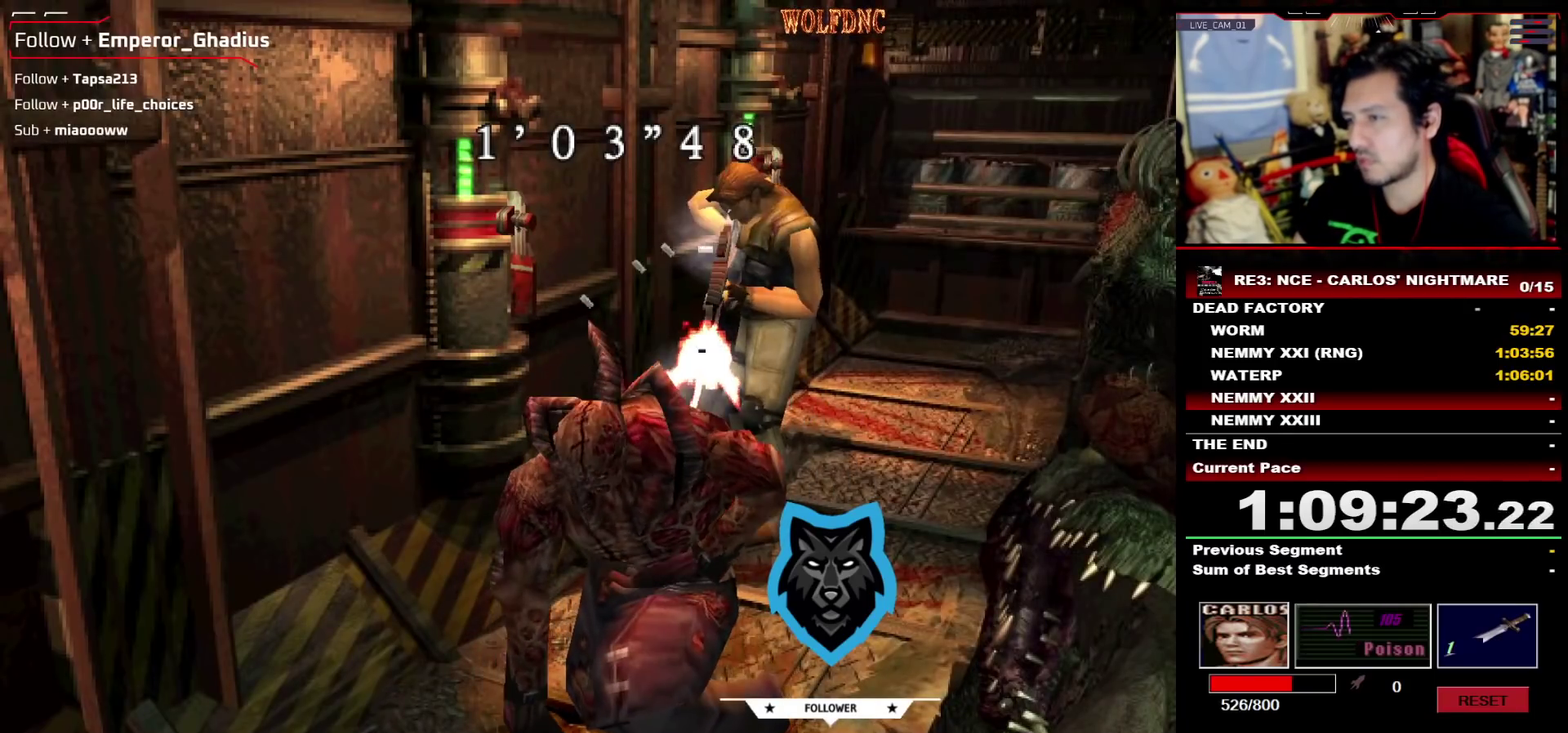
{"buttons": ["CROSS"], "events": [[183, "R1", "up"], [233, "DPAD_DOWN", "up"], [317, "R1", "down"], [367, "R1", "up"], [417, "R1", "down"], [467, "R1", "up"]]}
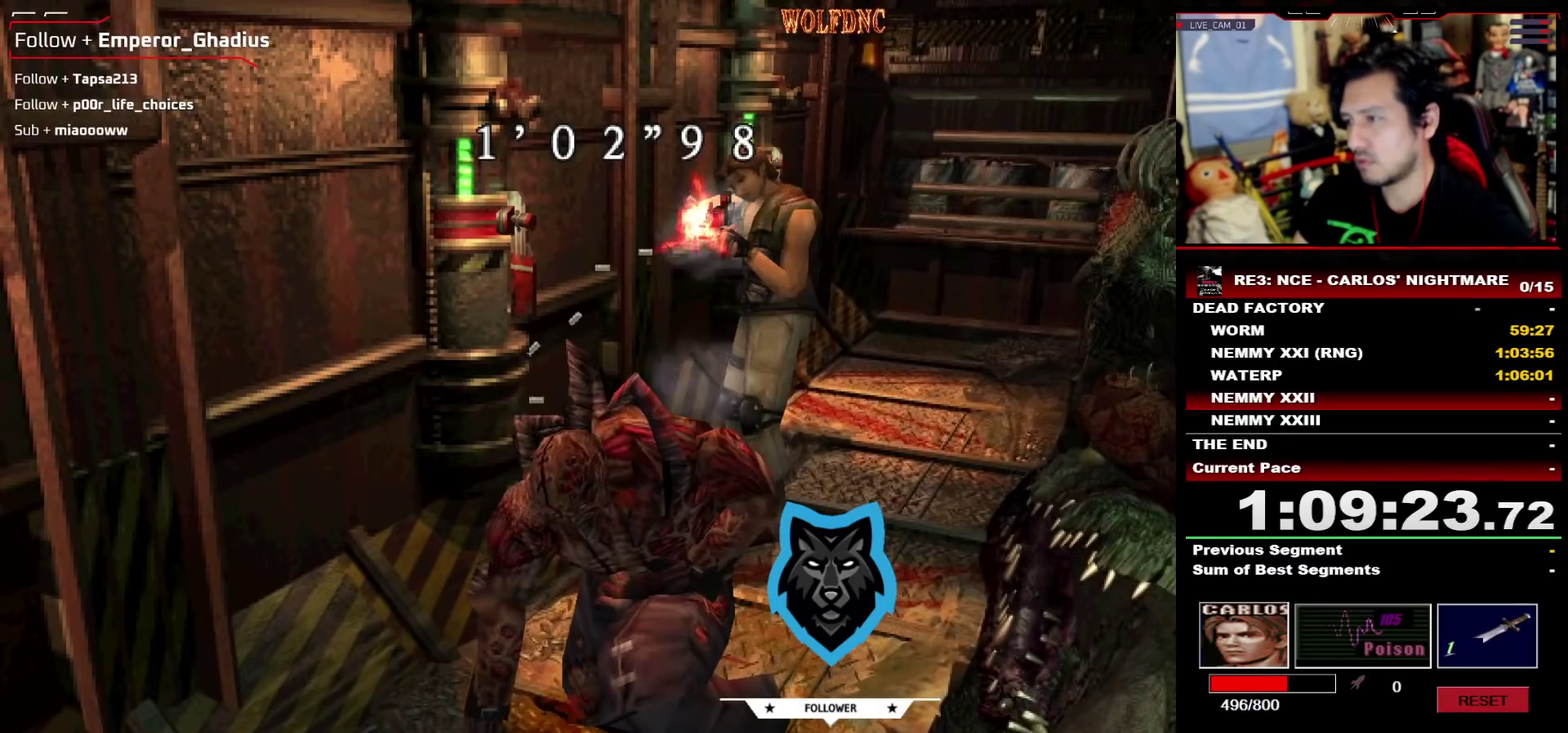
{"buttons": ["CROSS"], "events": [[17, "R1", "down"], [200, "R1", "up"], [333, "R1", "down"], [383, "R1", "up"], [433, "R1", "down"], [483, "R1", "up"]]}
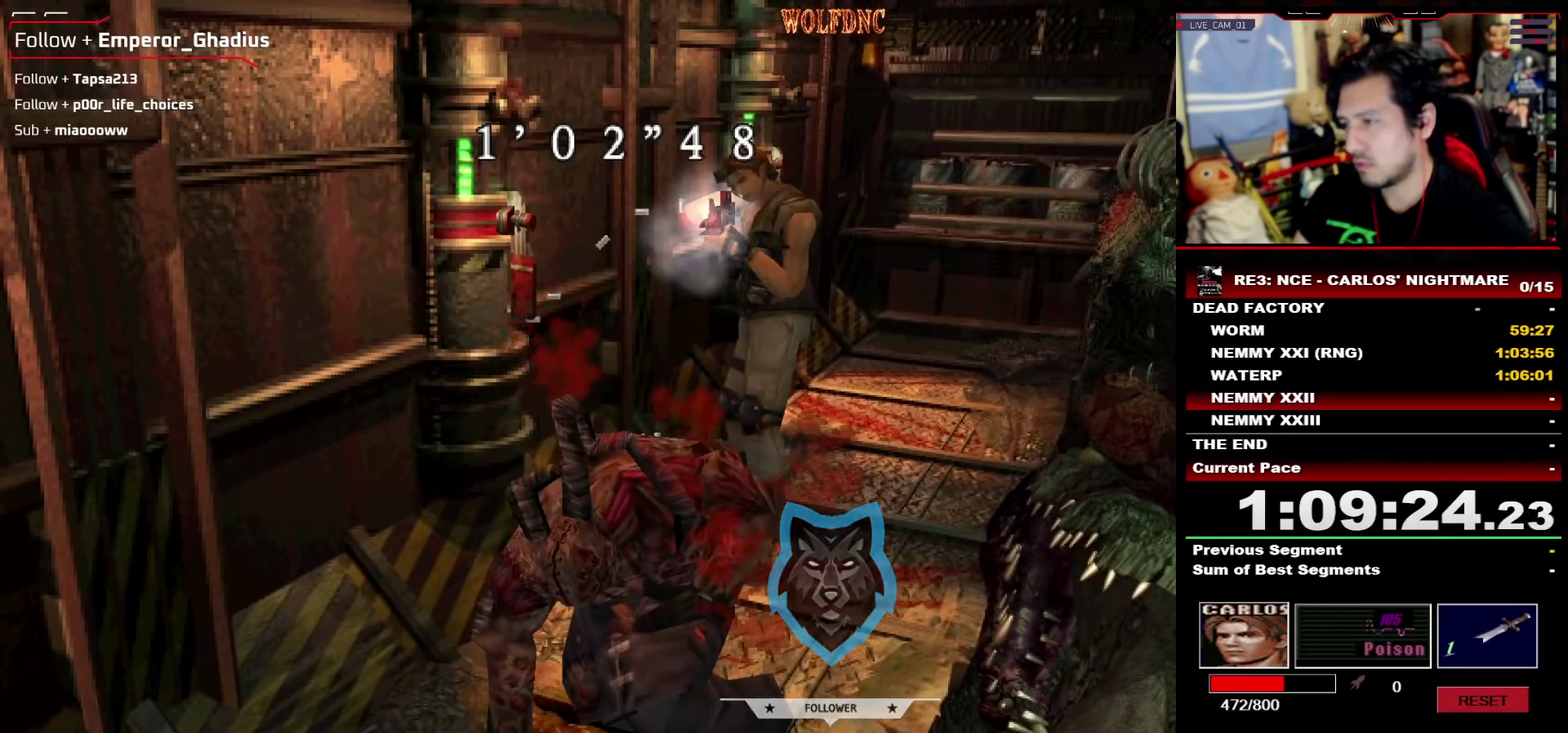
{"buttons": ["CROSS"]}
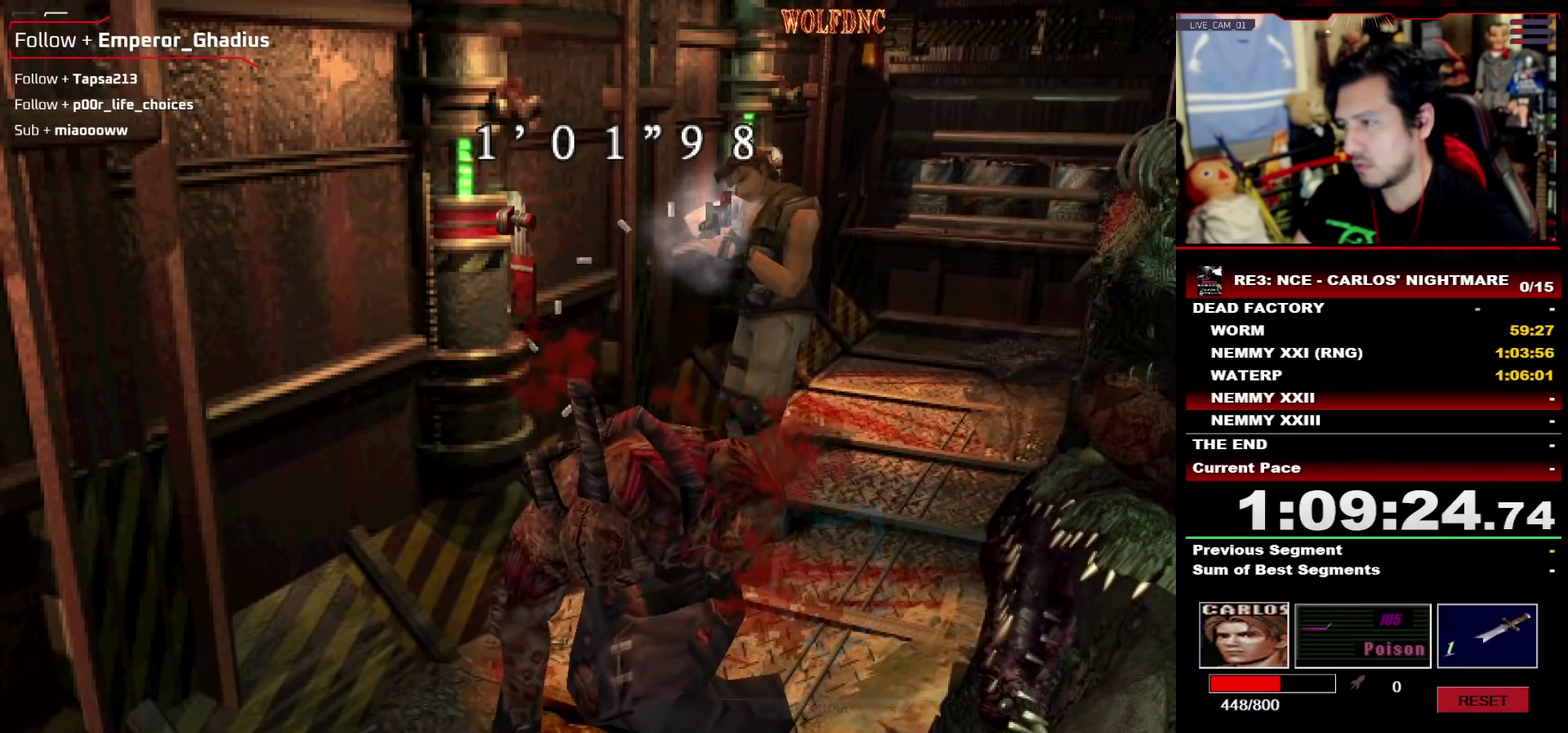
{"buttons": ["CROSS", "R1"]}
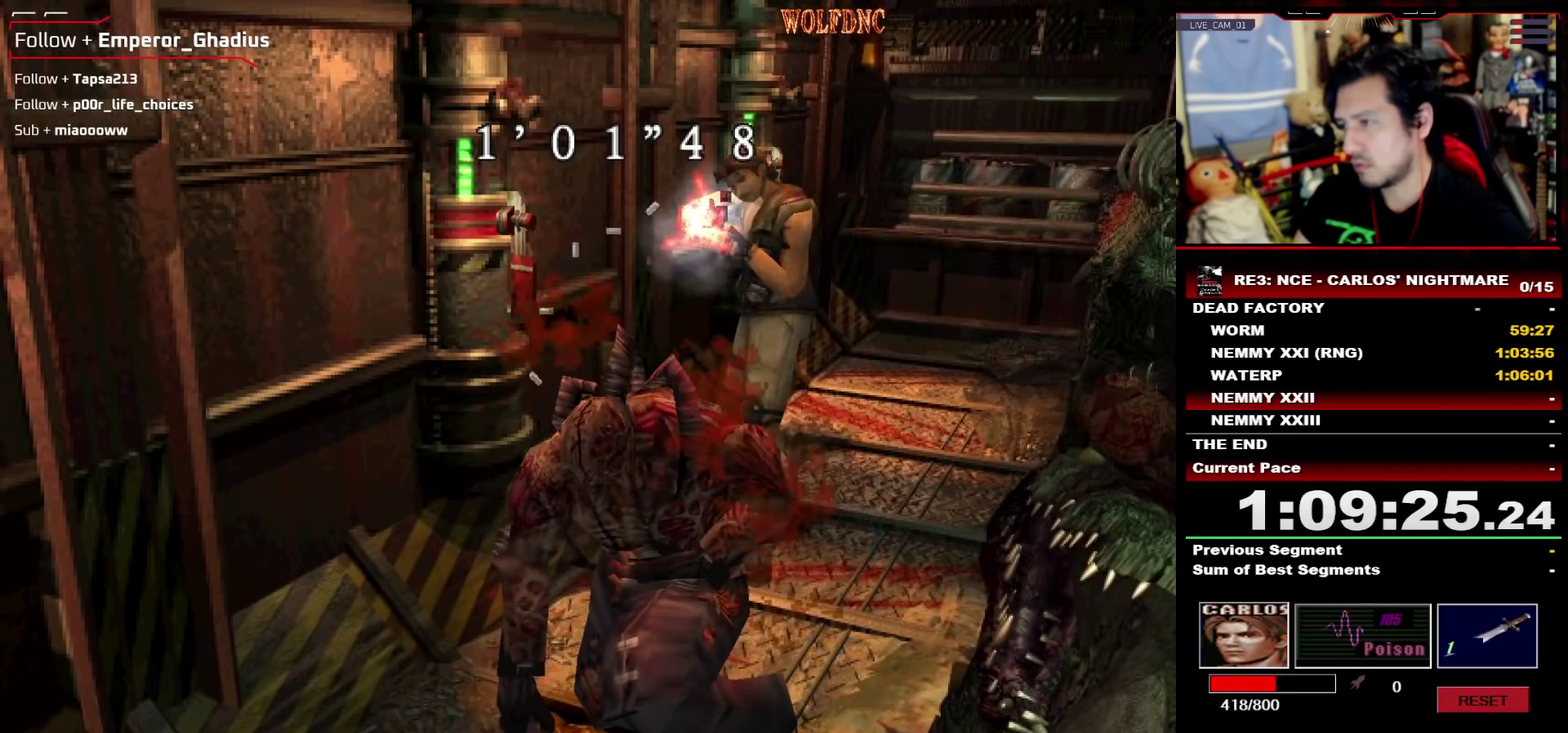
{"buttons": ["CROSS", "R1"], "events": [[150, "R1", "up"], [200, "R1", "down"], [333, "R1", "up"], [383, "R1", "down"], [433, "R1", "up"], [483, "R1", "down"]]}
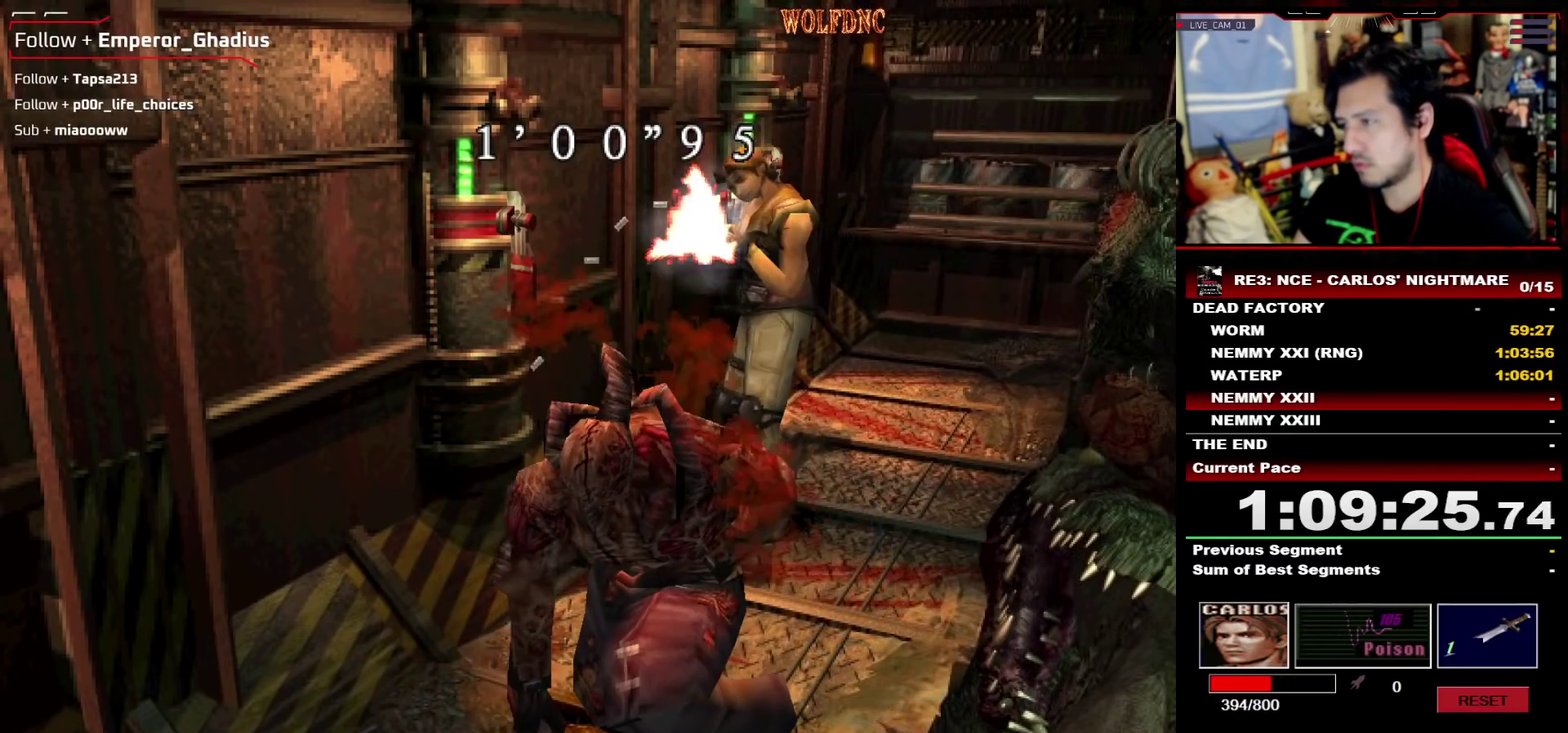
{"buttons": [], "events": [[167, "R1", "up"], [217, "CROSS", "up"]]}